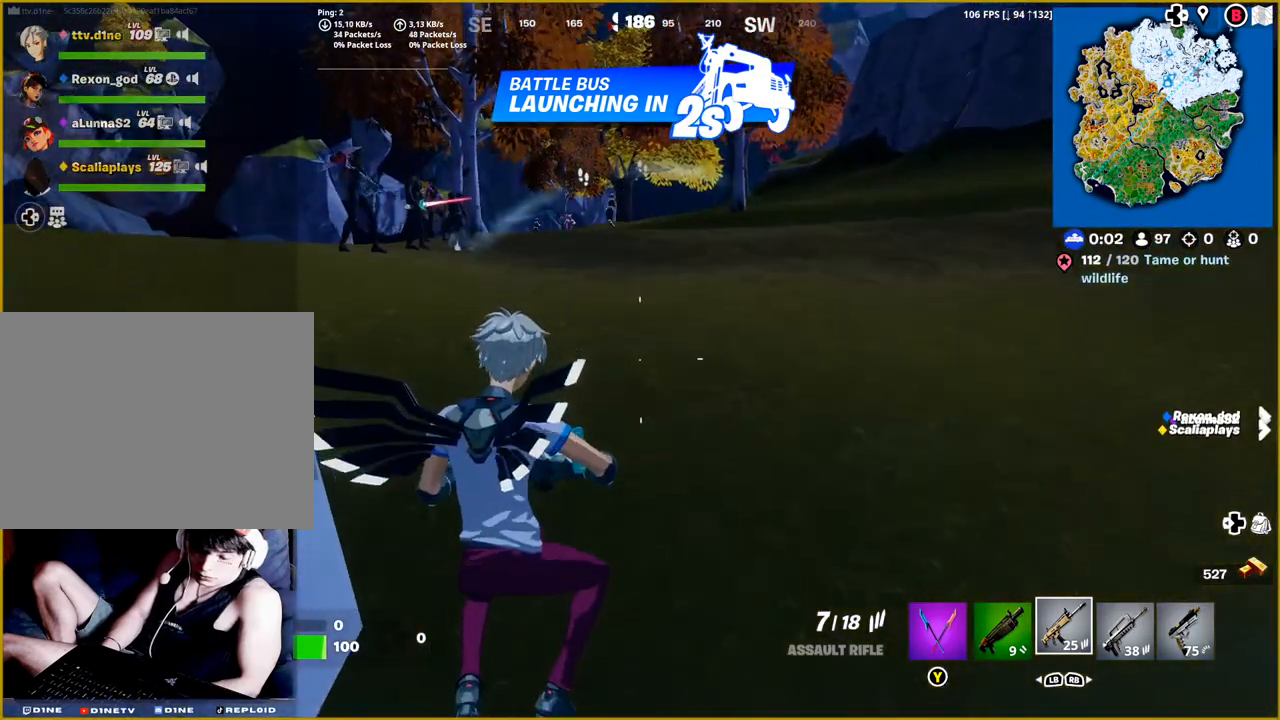
Gameplay with a controller (PlayStation layout); each line is a JSON object with the inputs held at the frame after it. "events" lists button and stick changes between this image and that frame as [ms after this image, input, new state], when the widget could be followed in between.
{"buttons": [], "left_stick": "up", "right_stick": "center", "events": [[133, "CROSS", "down"], [250, "CROSS", "up"]]}
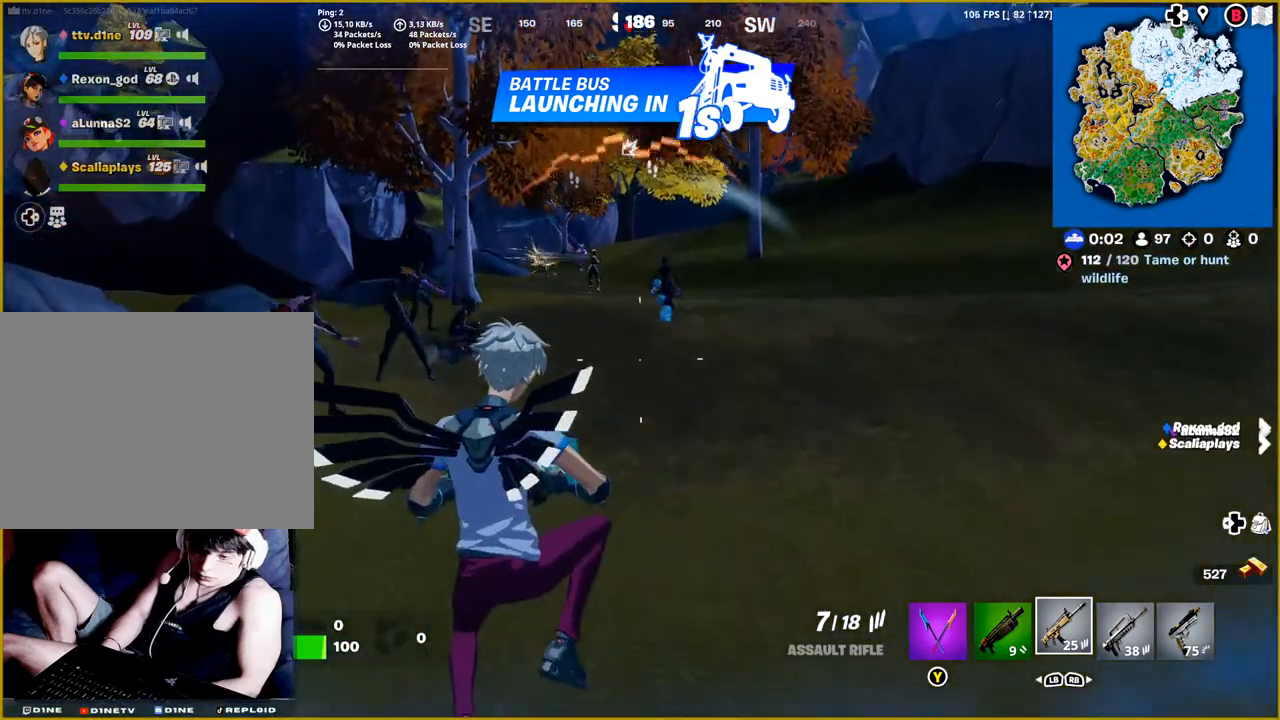
{"buttons": [], "left_stick": "up", "right_stick": "center", "events": []}
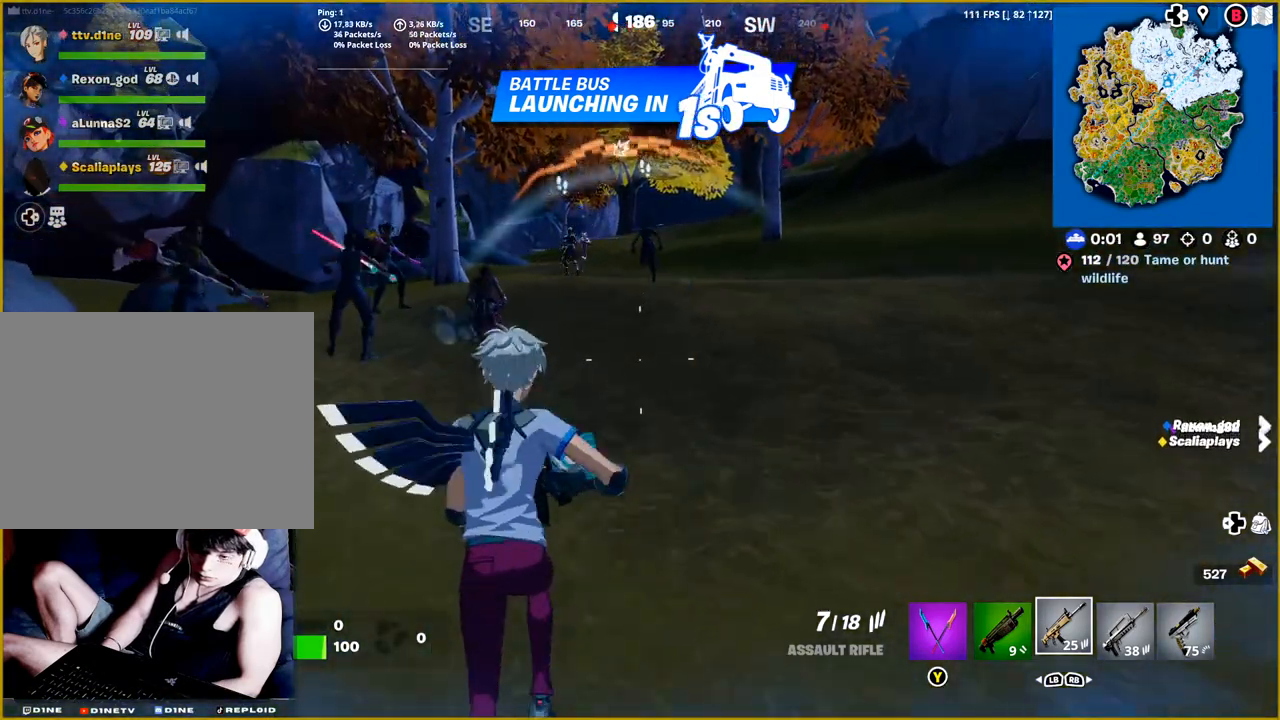
{"buttons": [], "left_stick": "up", "right_stick": "center", "events": []}
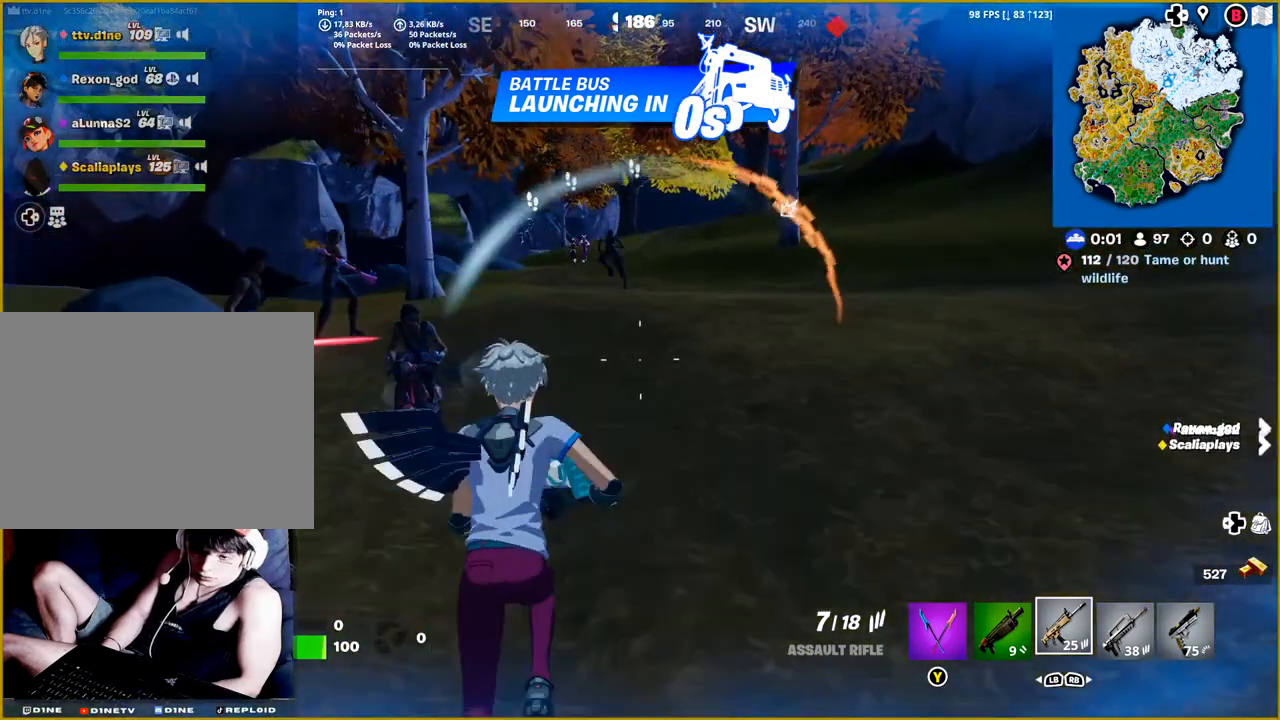
{"buttons": [], "left_stick": "up", "right_stick": "center", "events": []}
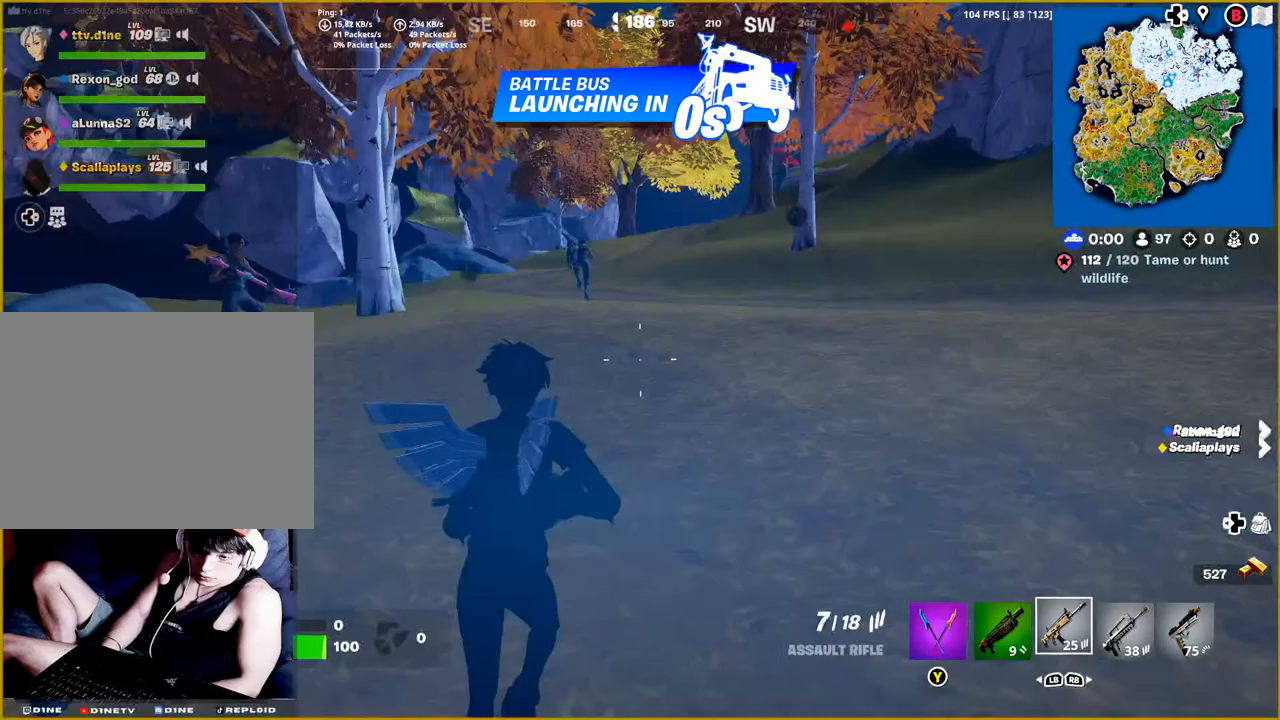
{"buttons": [], "left_stick": "up", "right_stick": "center", "events": []}
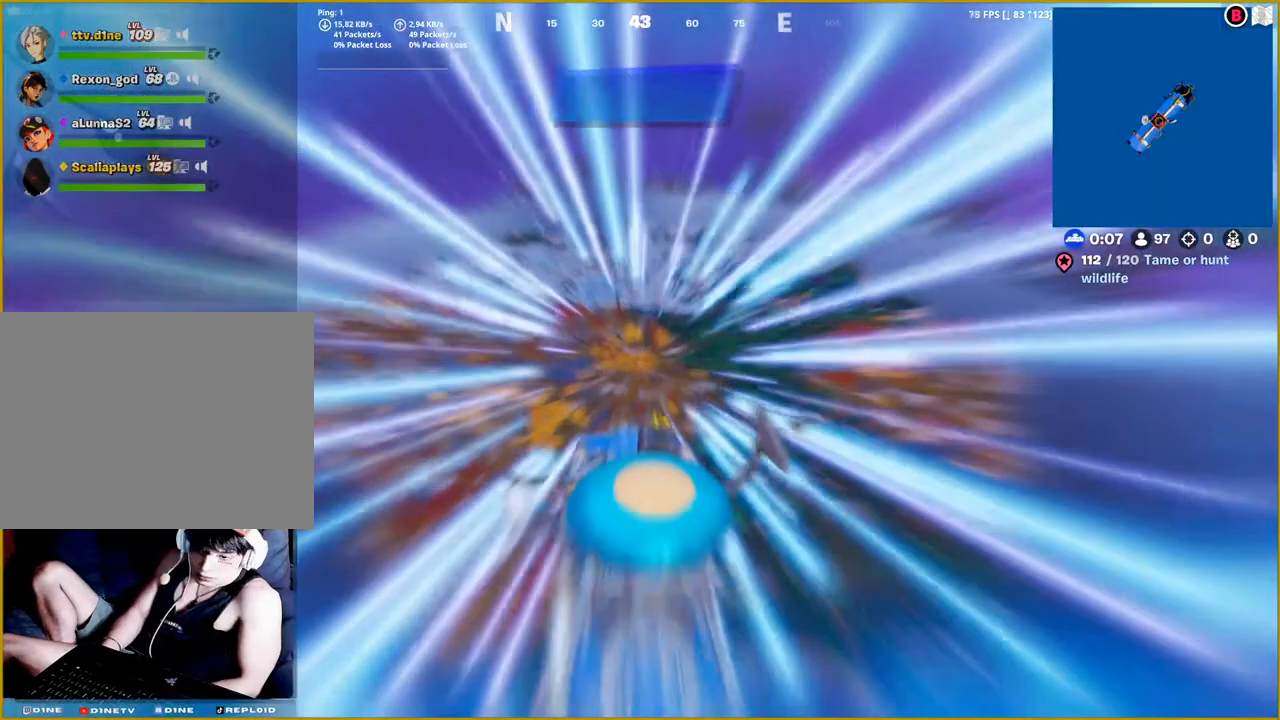
{"buttons": [], "left_stick": "center", "right_stick": "center", "events": [[17, "left_stick", "center"]]}
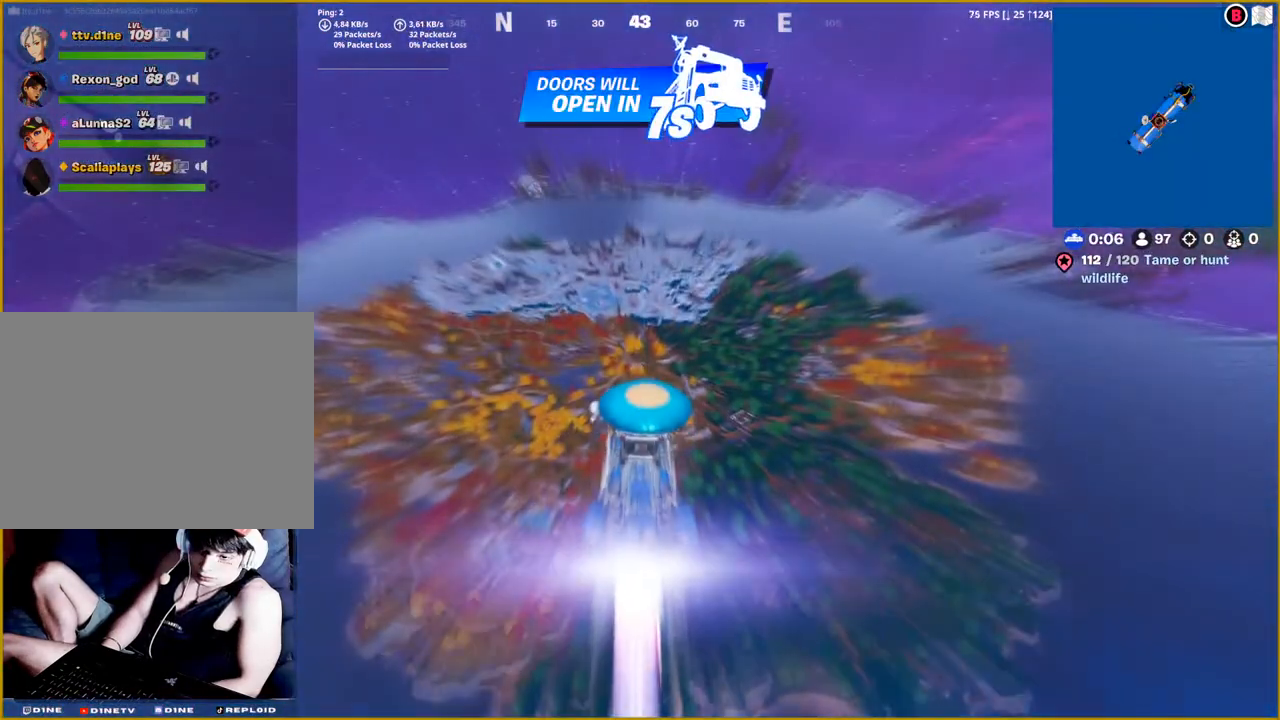
{"buttons": [], "left_stick": "center", "right_stick": "center", "events": []}
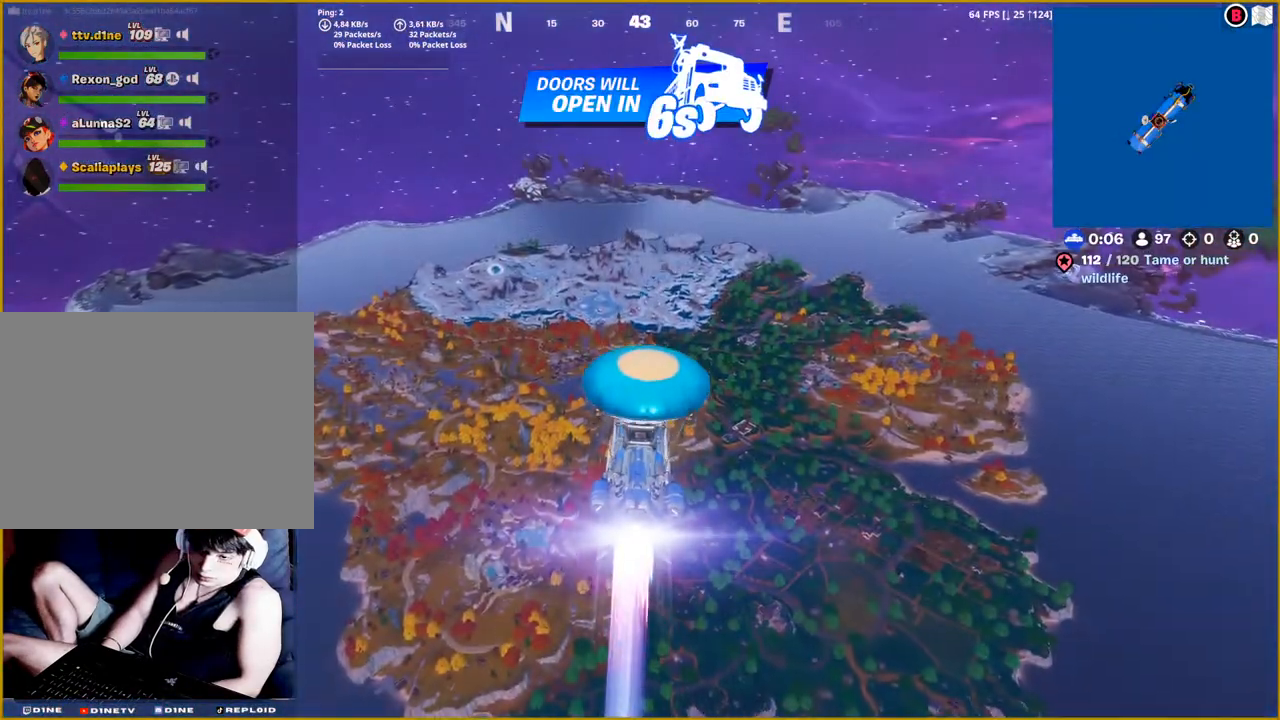
{"buttons": [], "left_stick": "center", "right_stick": "center", "events": []}
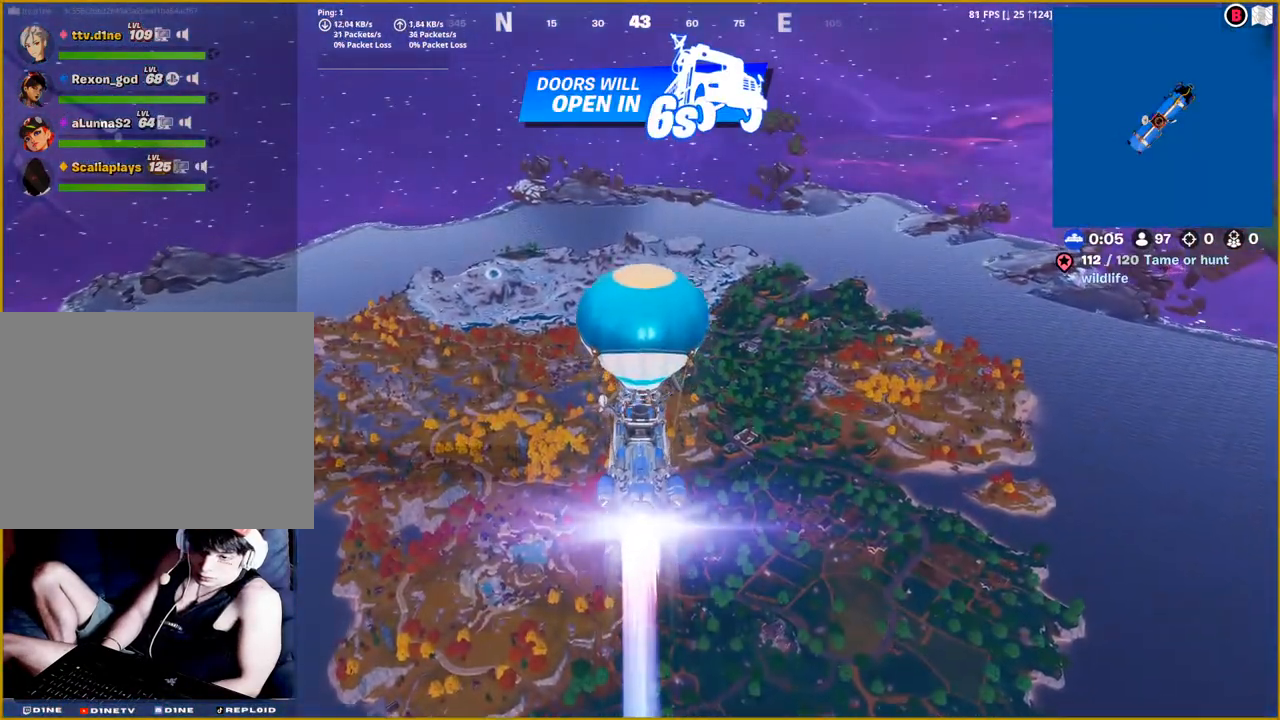
{"buttons": [], "left_stick": "center", "right_stick": "center", "events": []}
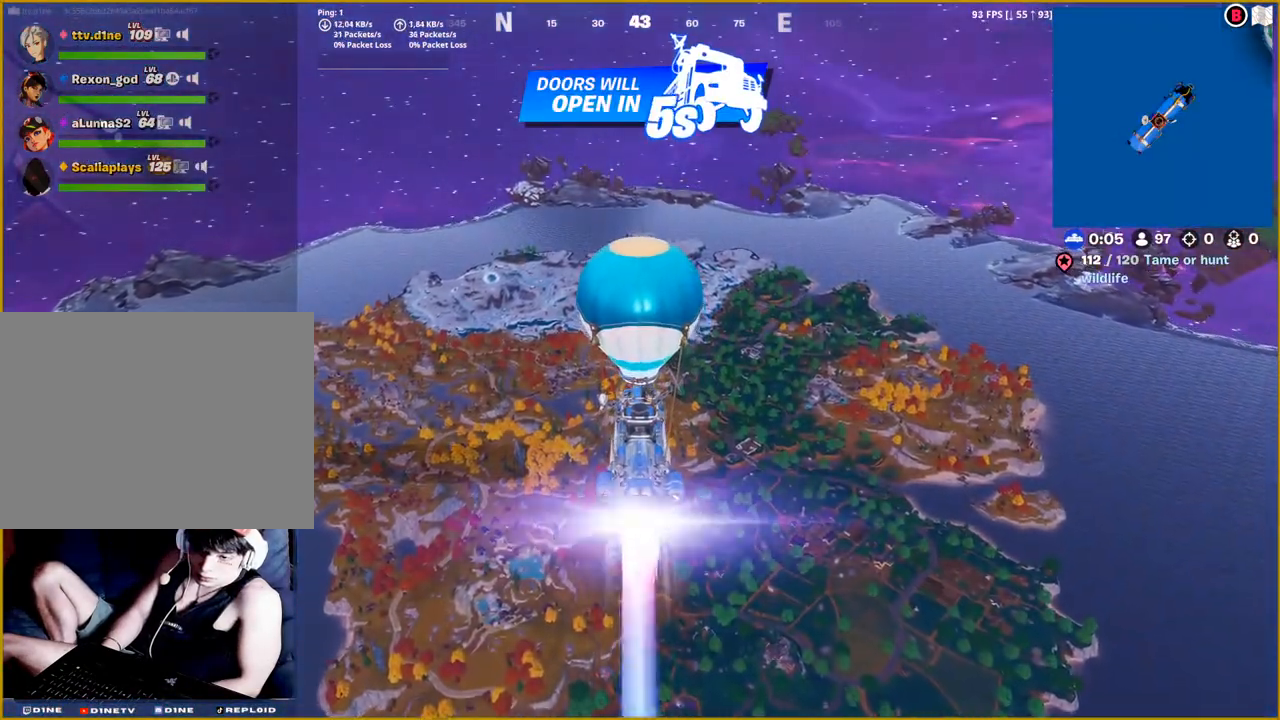
{"buttons": [], "left_stick": "center", "right_stick": "center", "events": []}
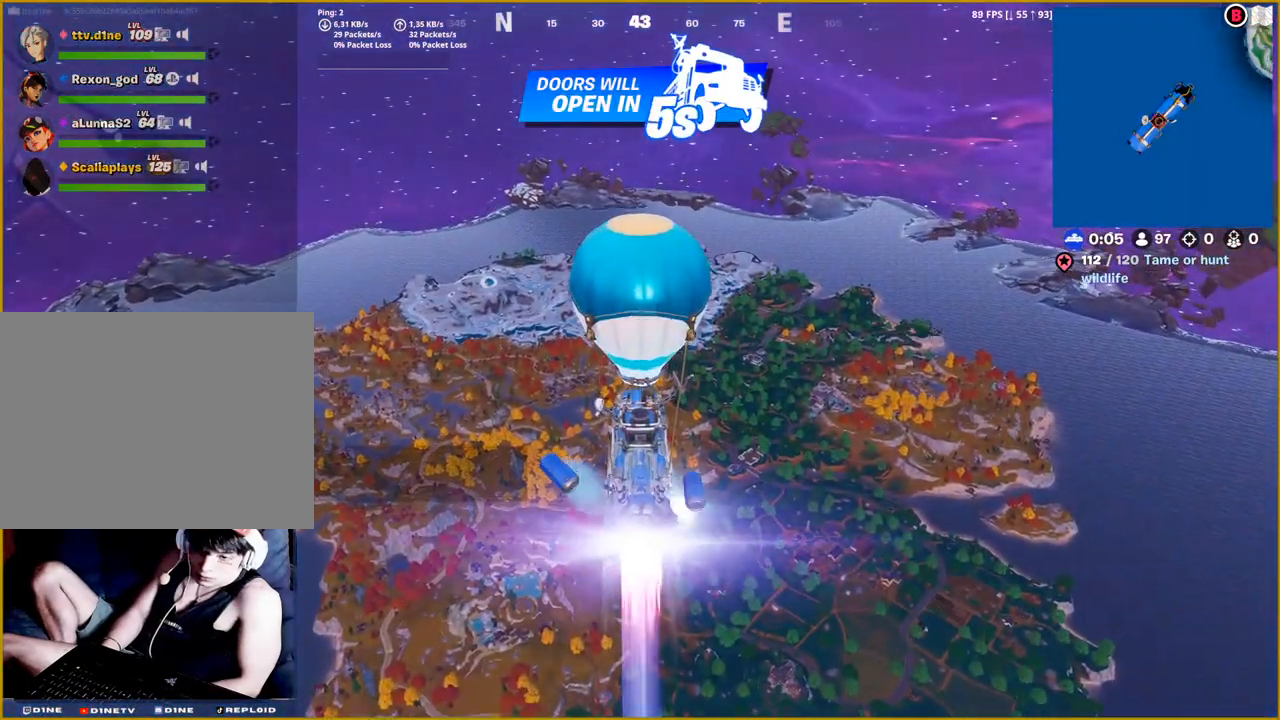
{"buttons": [], "left_stick": "center", "right_stick": "center", "events": []}
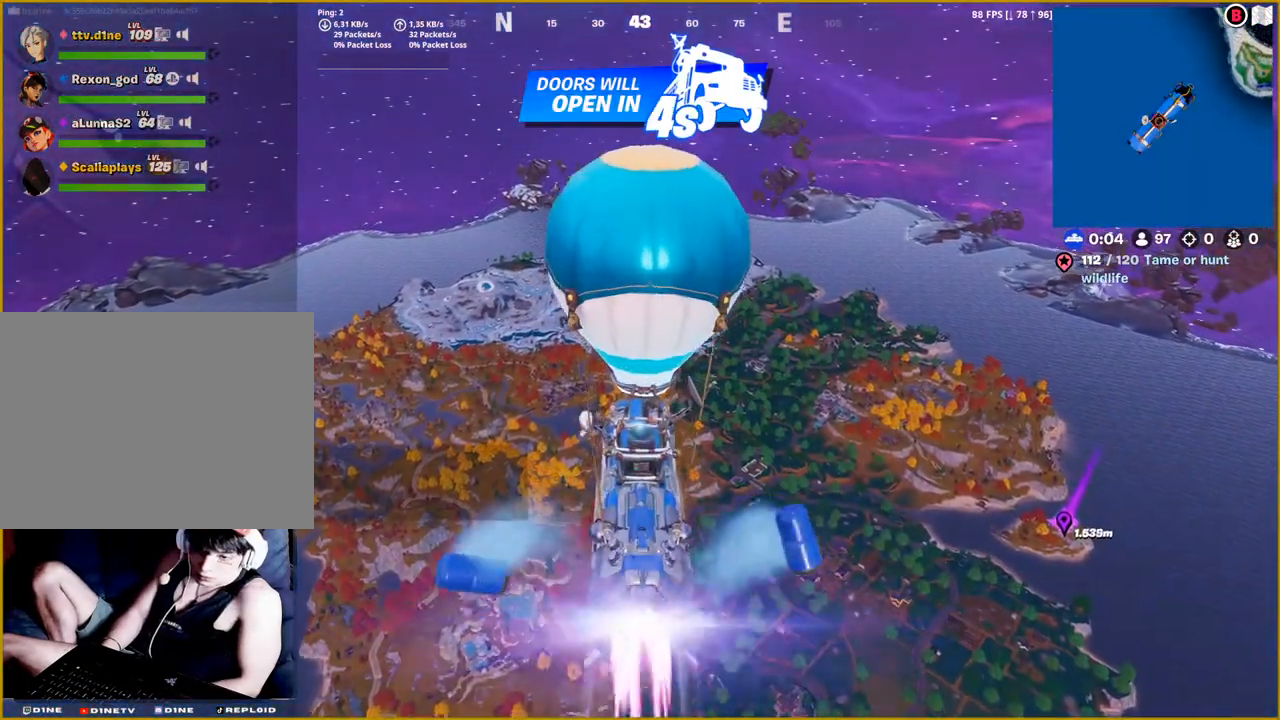
{"buttons": [], "left_stick": "center", "right_stick": "center", "events": []}
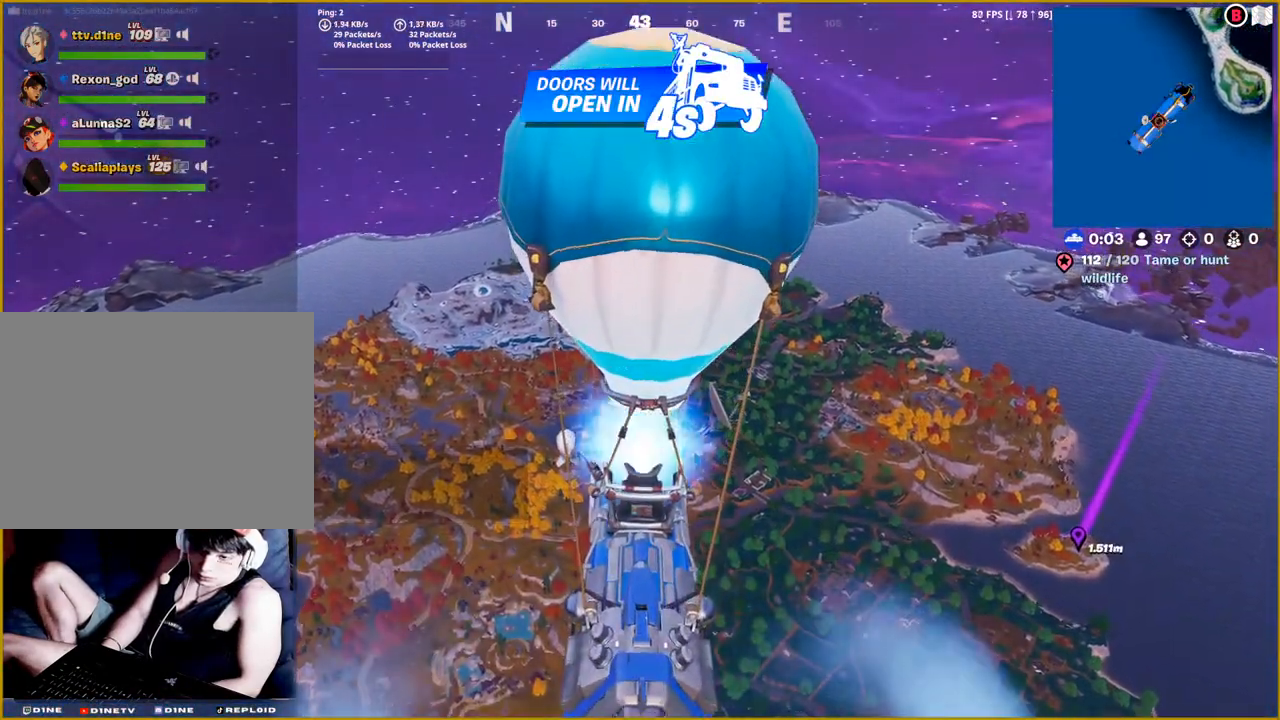
{"buttons": [], "left_stick": "center", "right_stick": "right", "events": [[350, "DPAD_DOWN", "down"], [367, "right_stick", "right"], [467, "DPAD_DOWN", "up"]]}
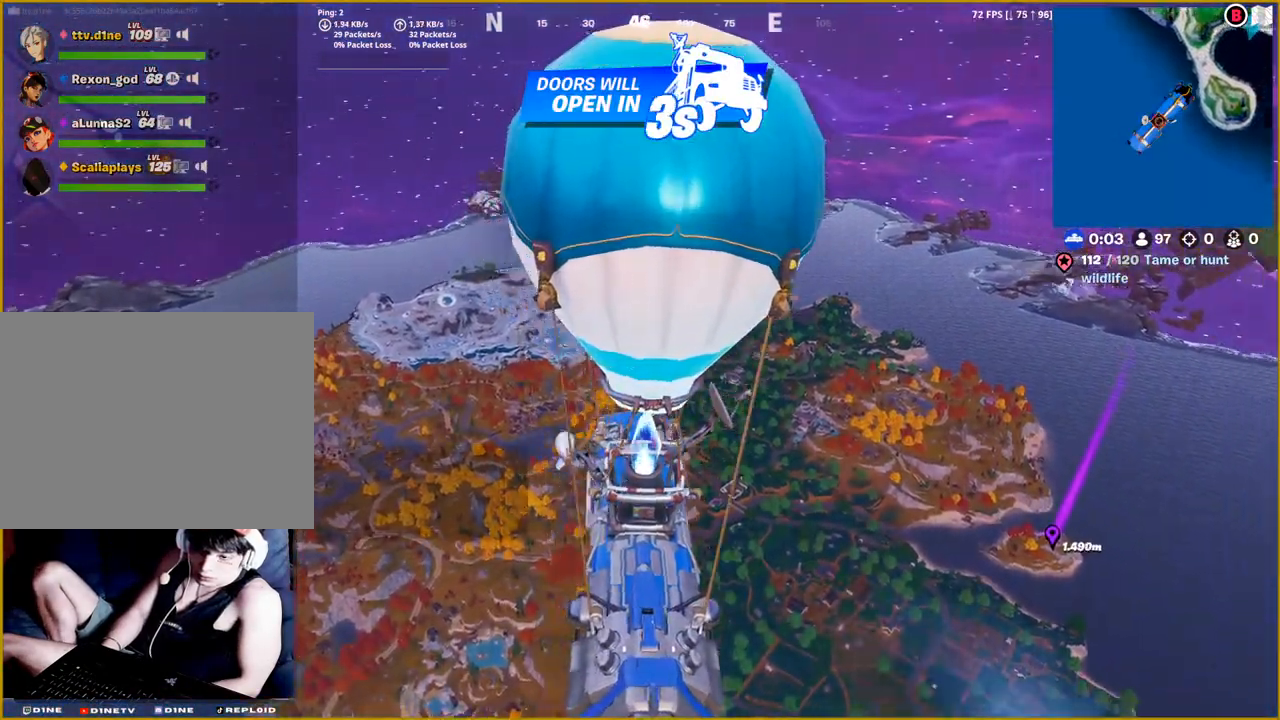
{"buttons": [], "left_stick": "center", "right_stick": "right", "events": [[300, "DPAD_DOWN", "down"], [433, "DPAD_DOWN", "up"]]}
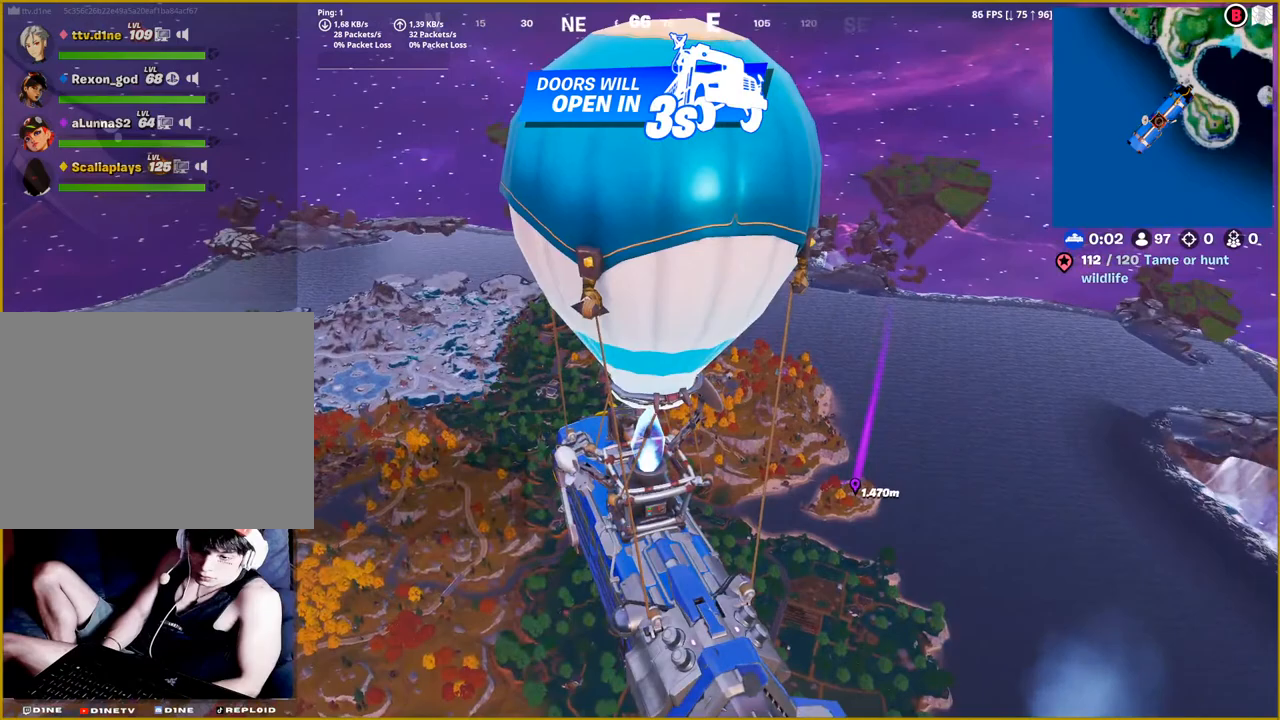
{"buttons": [], "left_stick": "center", "right_stick": "center", "events": [[17, "DPAD_DOWN", "down"], [133, "DPAD_DOWN", "up"], [217, "DPAD_DOWN", "down"], [300, "DPAD_DOWN", "up"], [400, "right_stick", "center"]]}
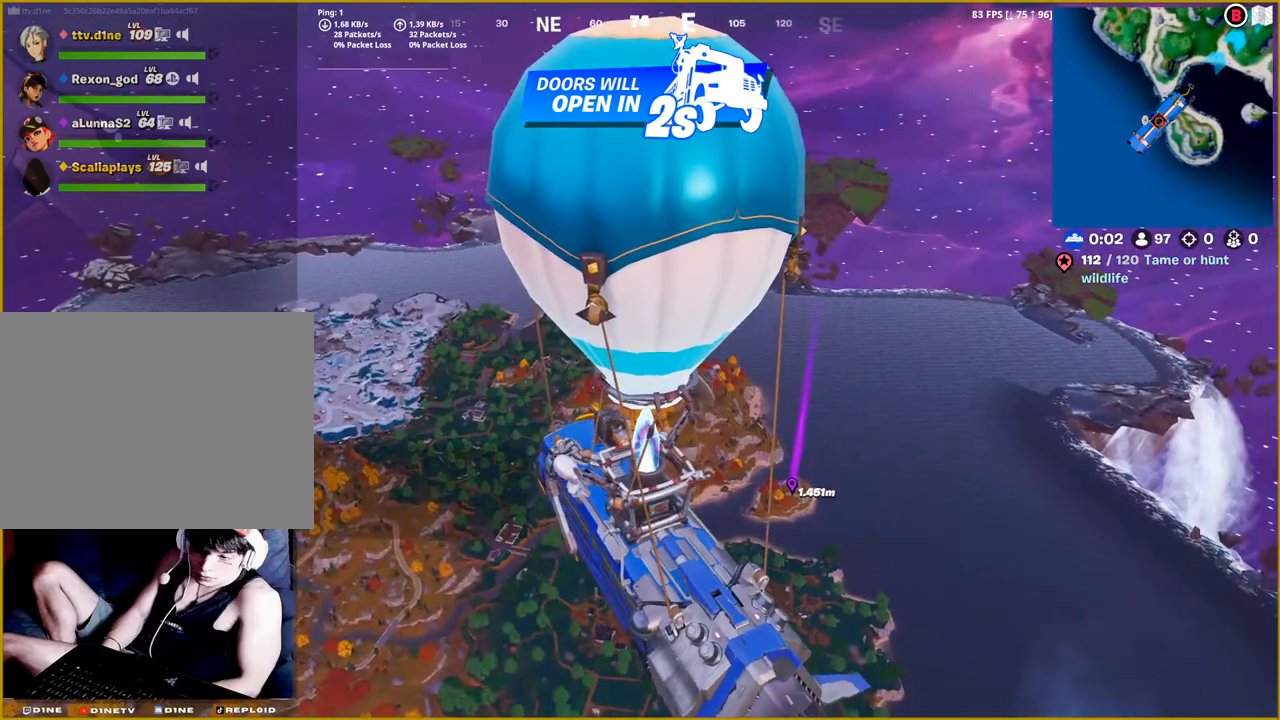
{"buttons": [], "left_stick": "center", "right_stick": "center", "events": []}
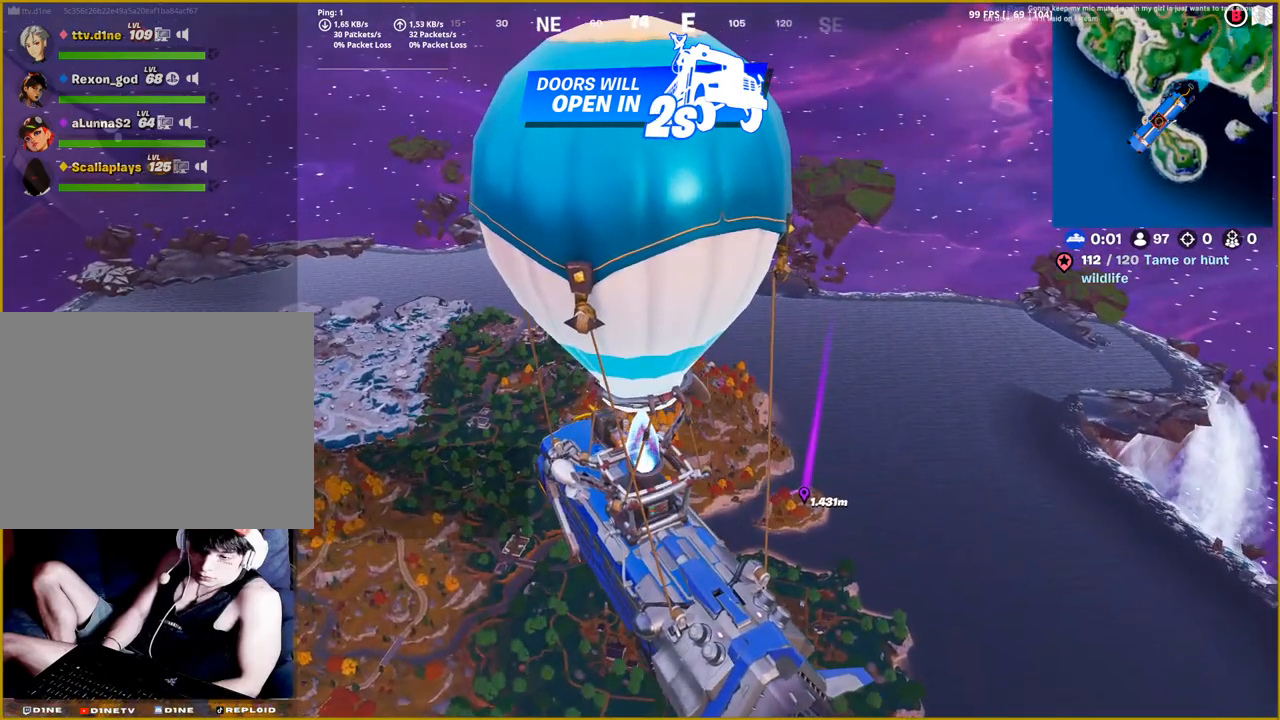
{"buttons": ["DPAD_DOWN"], "left_stick": "center", "right_stick": "center", "events": [[417, "DPAD_DOWN", "down"]]}
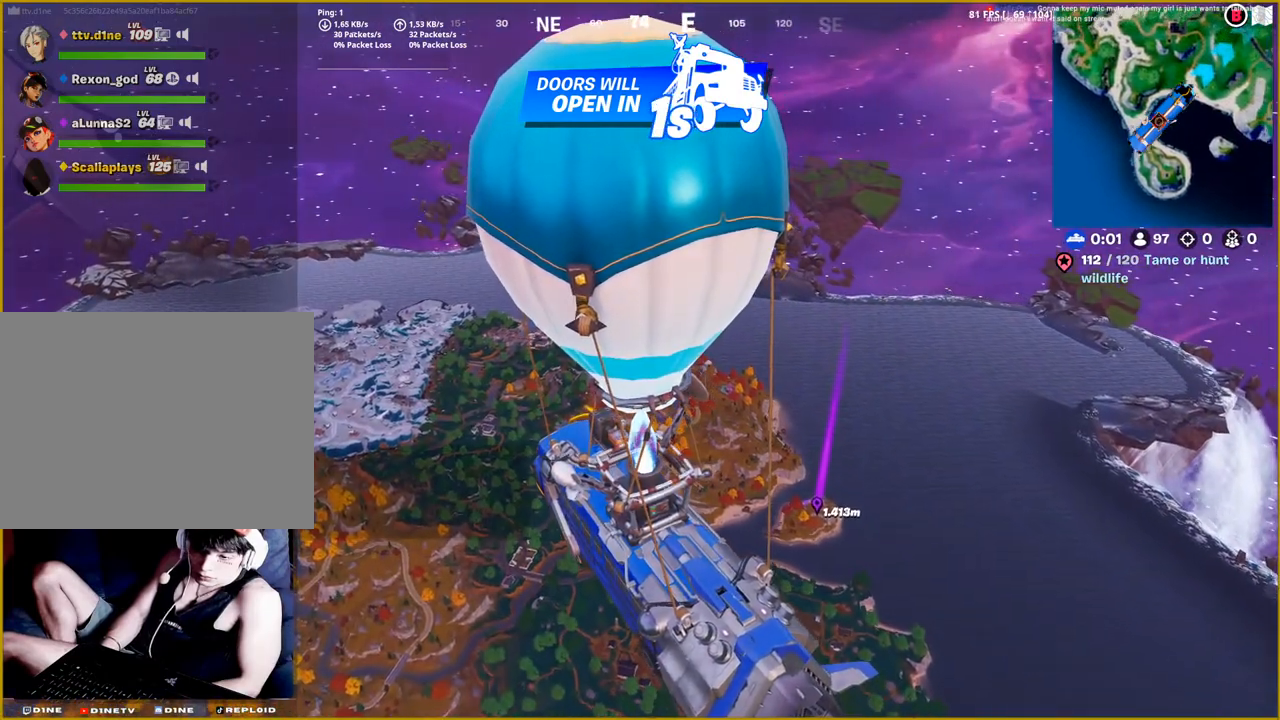
{"buttons": [], "left_stick": "center", "right_stick": "center", "events": [[150, "DPAD_DOWN", "up"]]}
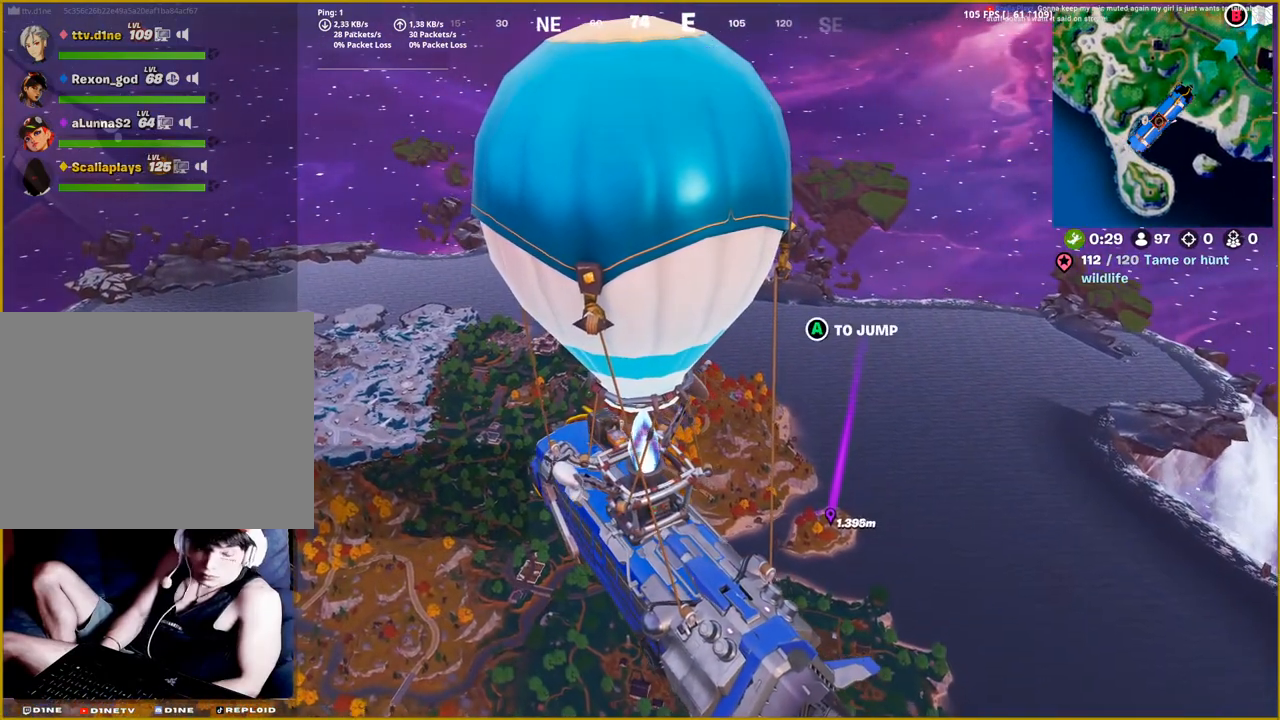
{"buttons": [], "left_stick": "center", "right_stick": "center", "events": []}
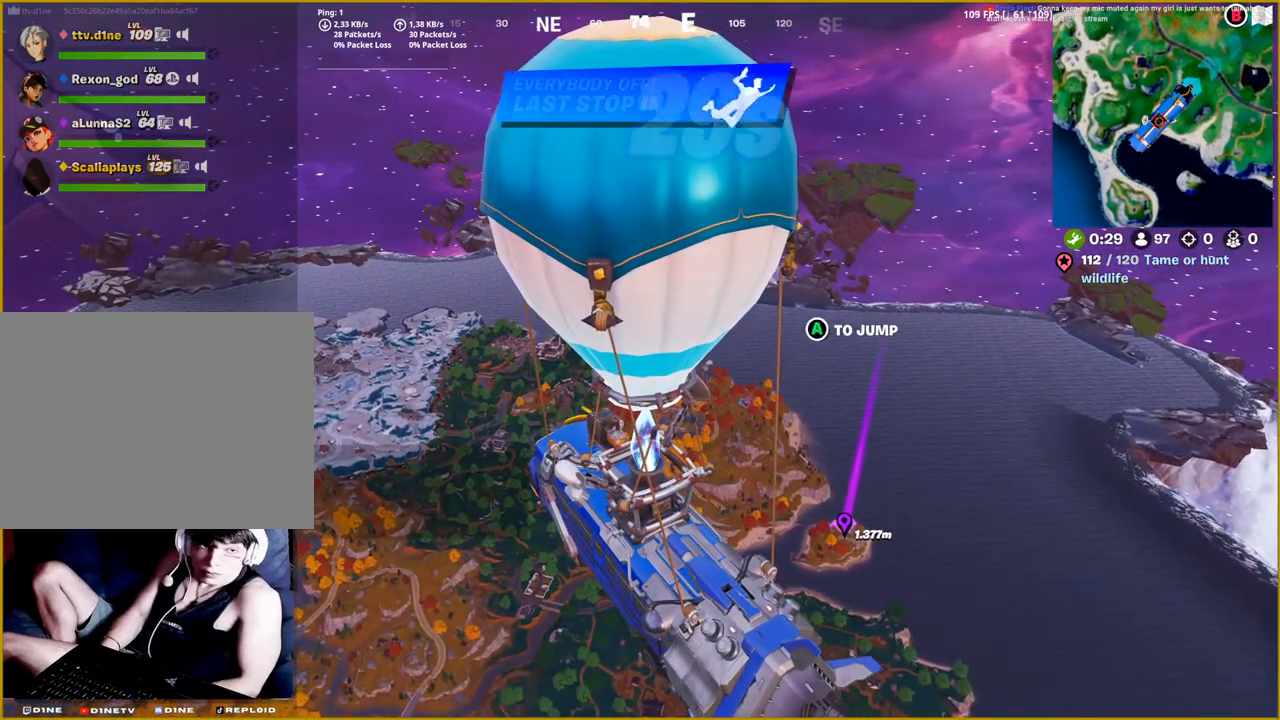
{"buttons": [], "left_stick": "center", "right_stick": "center", "events": []}
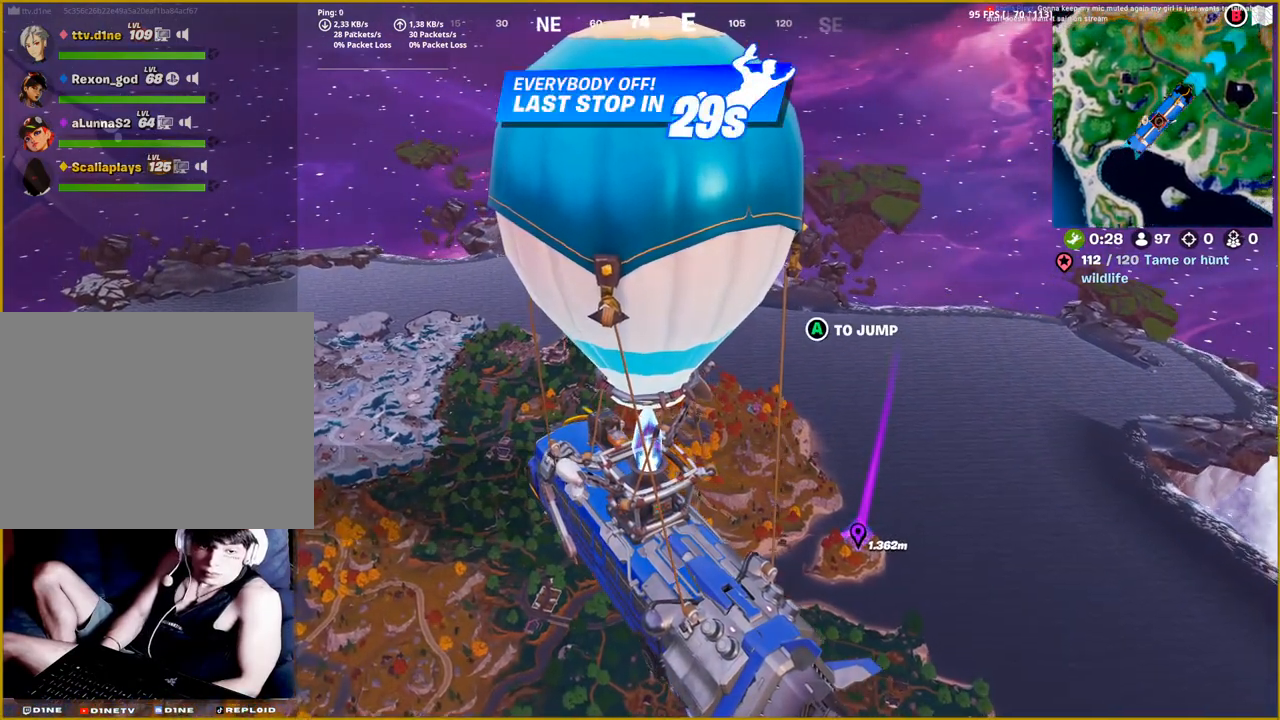
{"buttons": [], "left_stick": "center", "right_stick": "center", "events": []}
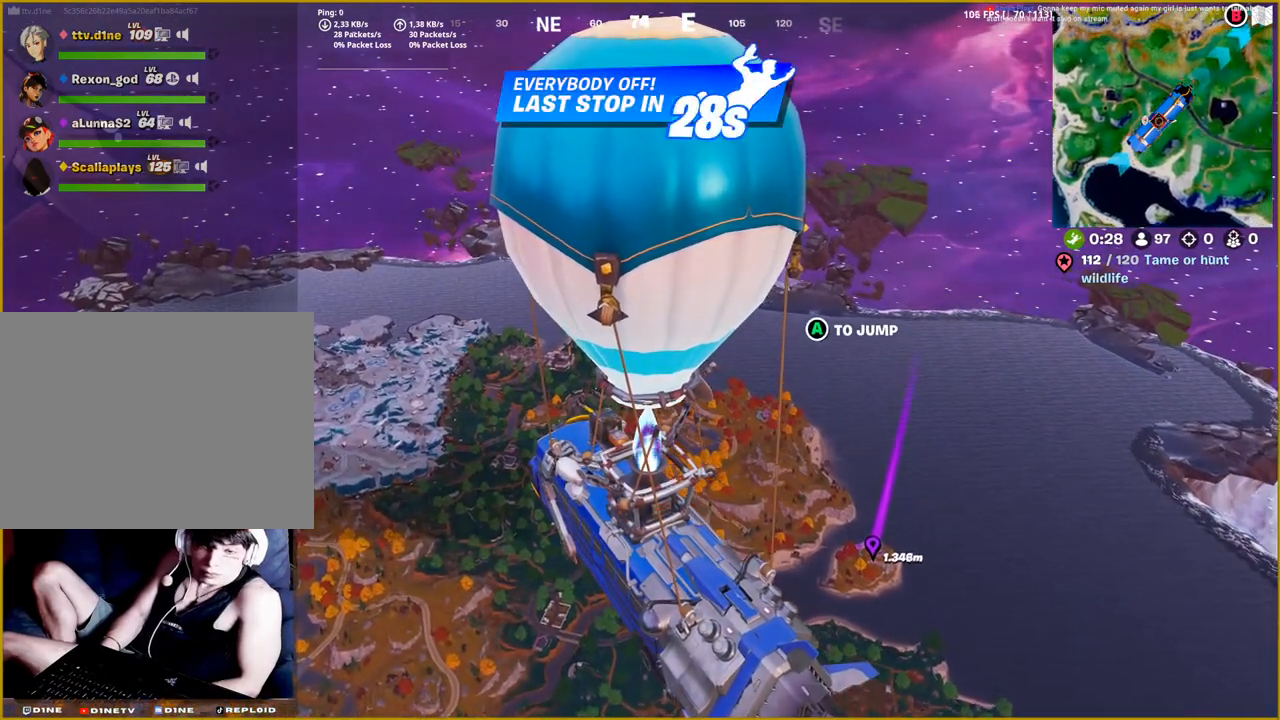
{"buttons": [], "left_stick": "center", "right_stick": "right", "events": [[167, "right_stick", "right"]]}
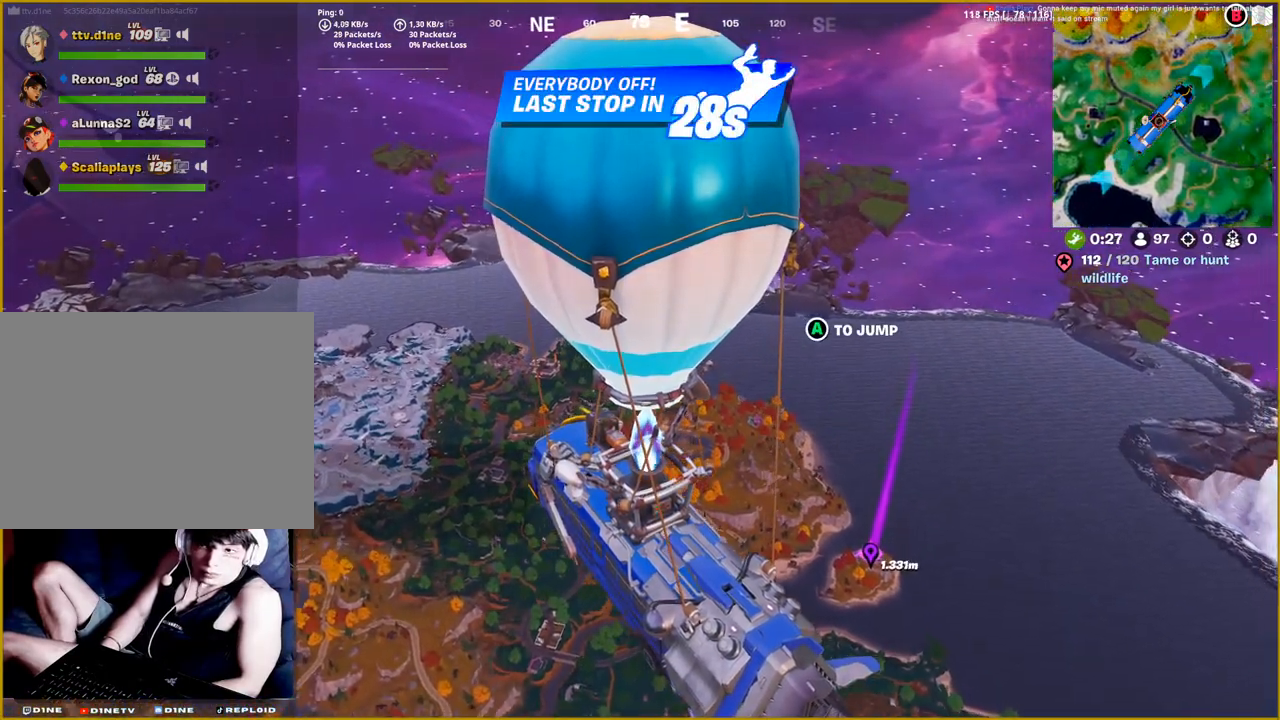
{"buttons": [], "left_stick": "up", "right_stick": "center", "events": [[300, "left_stick", "up"], [417, "right_stick", "center"]]}
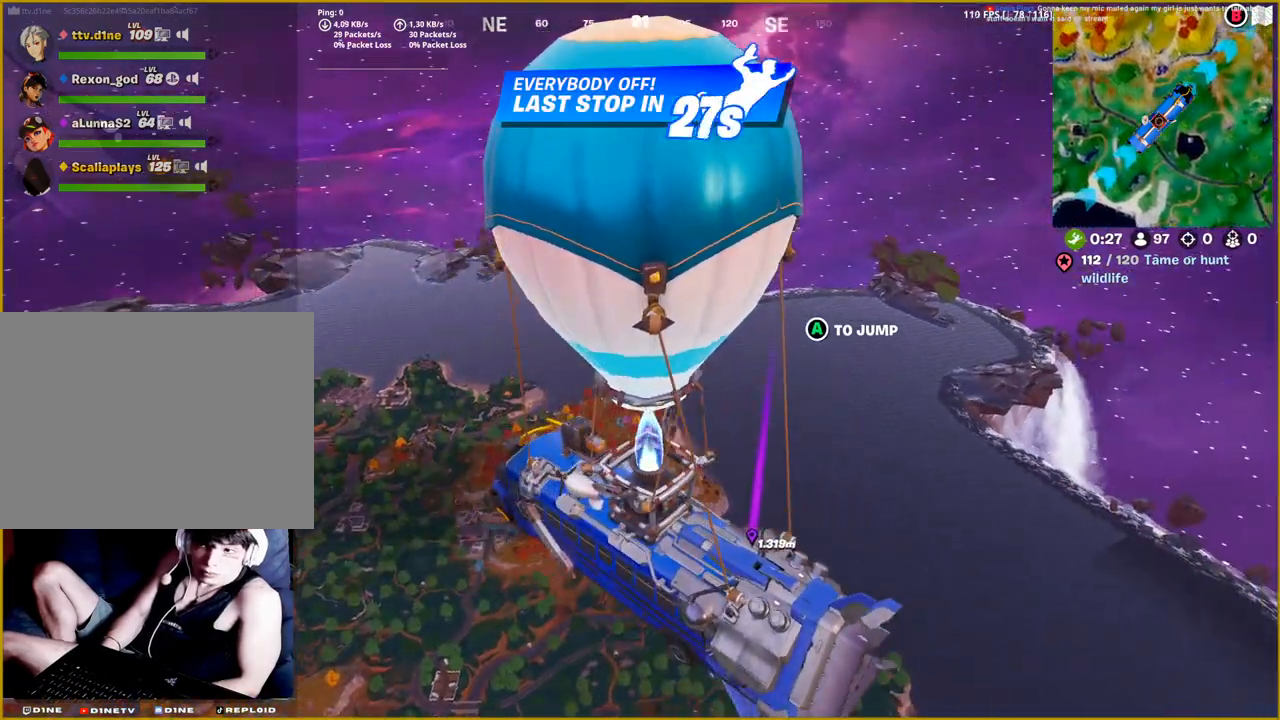
{"buttons": [], "left_stick": "up-right", "right_stick": "center", "events": [[333, "left_stick", "up-right"]]}
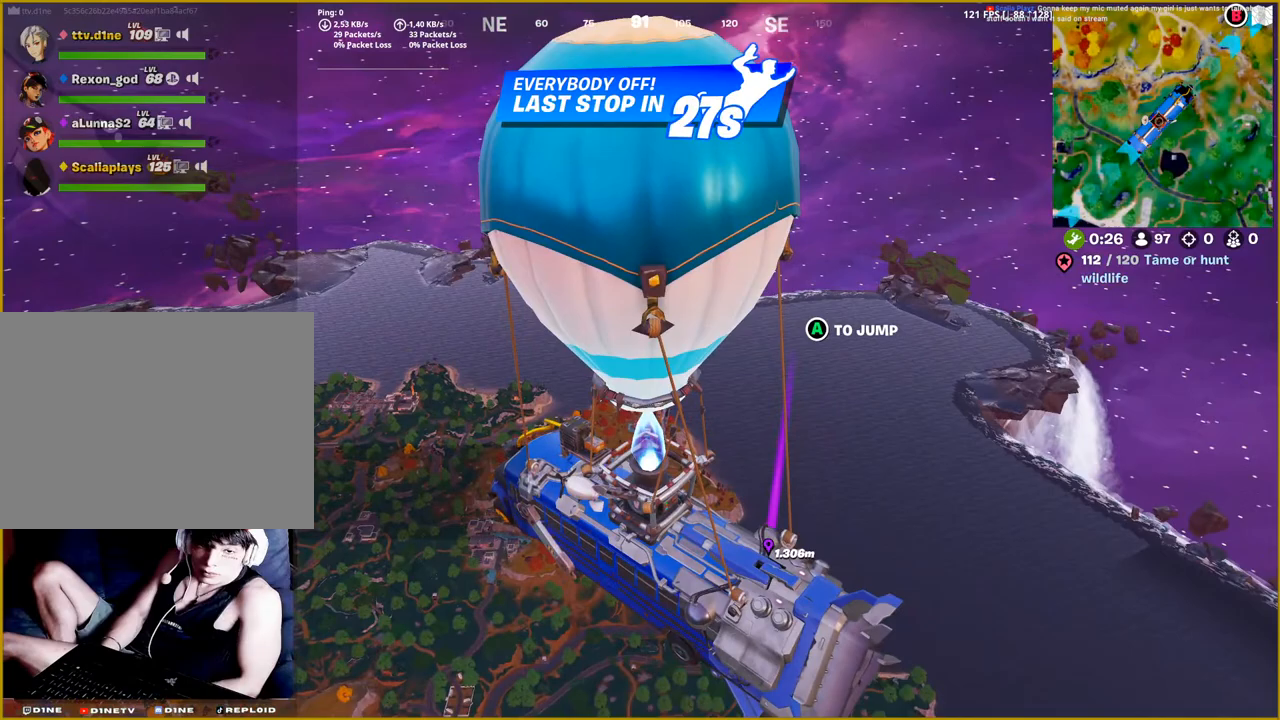
{"buttons": [], "left_stick": "up-right", "right_stick": "center", "events": []}
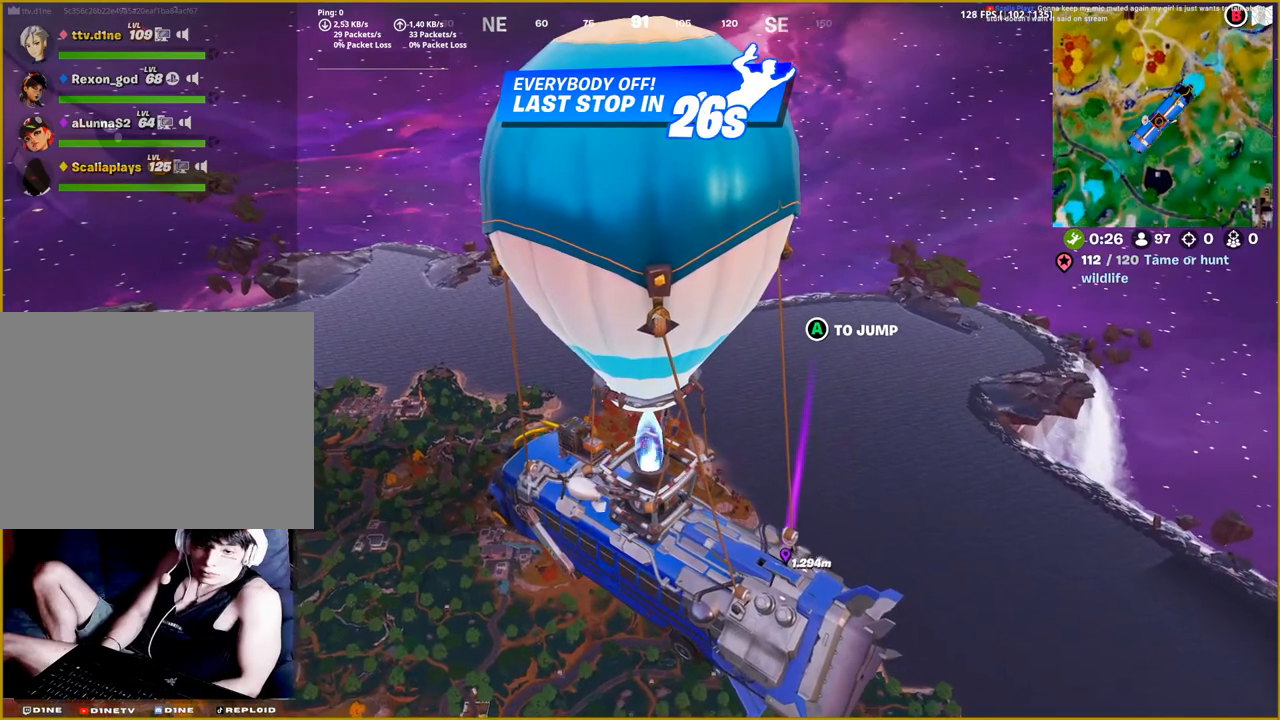
{"buttons": [], "left_stick": "up-right", "right_stick": "center", "events": []}
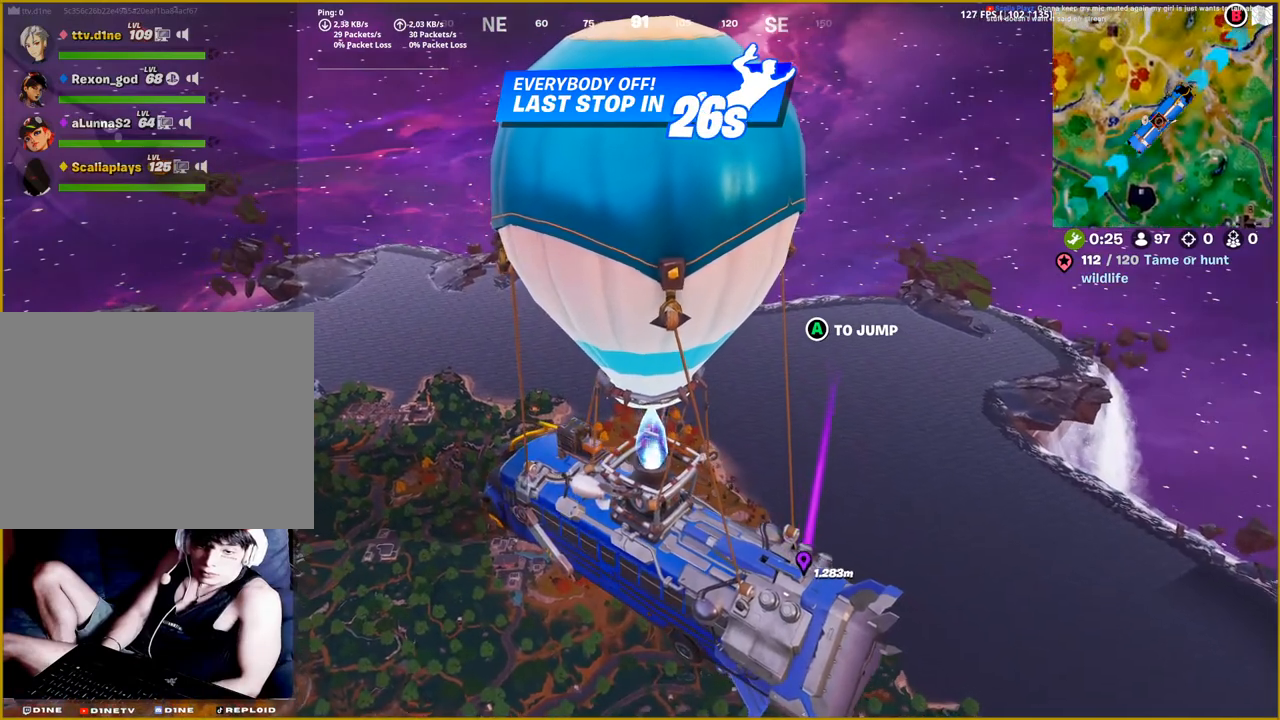
{"buttons": [], "left_stick": "up-right", "right_stick": "center", "events": []}